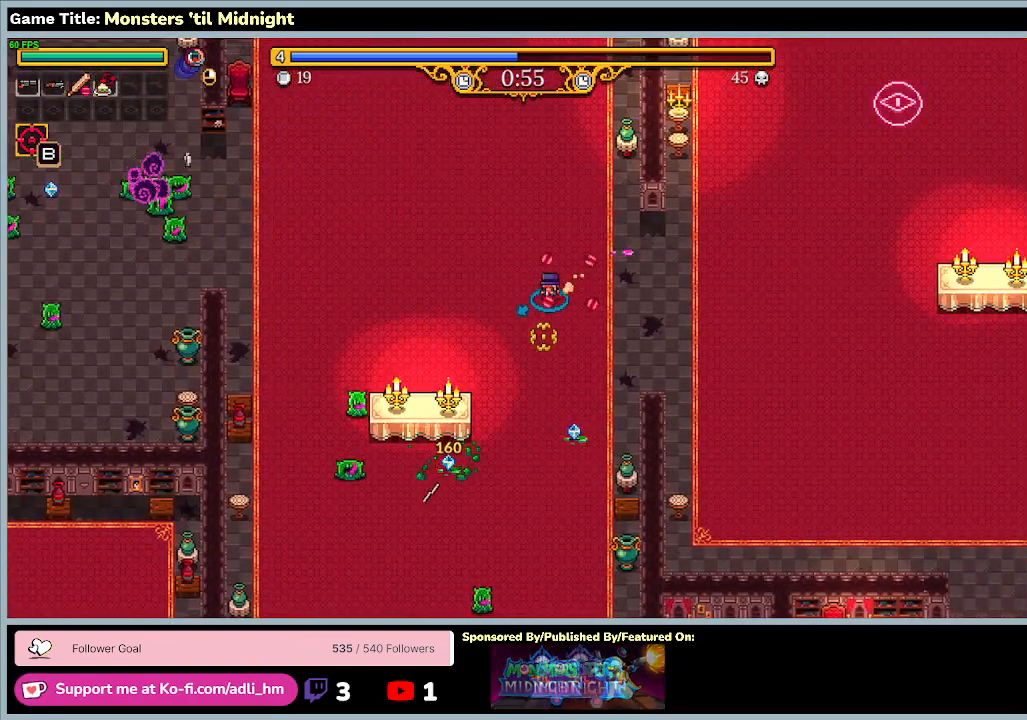
Gameplay with keyboard; each line is a JSON object with the keys held at the frame after it. "events" lists presses ("down") and releases ("up") of "0", "1", "2", "3", "4", "5", "6", "7", "8", "9", "a", "alt", "b", "c", "caps_lock", "ctrl", "d", "down", "e", "escape", "f", "f1", "f2", "f3", "f4", "f5", "f6", "f7", "f8", "g", "h", "i", "j", "k", "l", "left", "m", "minus", "n", "o", "p", "q", "r", "return", "right", "s", "shift", "space", "t", "tab", "u", "up", "v", "w", "x", "y" and "z" between this image and that frame as [ms after this image, input, new state], when the widget could be followed in between. No other keys are recorded. Mouse input is not recorded.
{"keys": ["d", "s"], "events": [[333, "d", "down"], [433, "a", "up"]]}
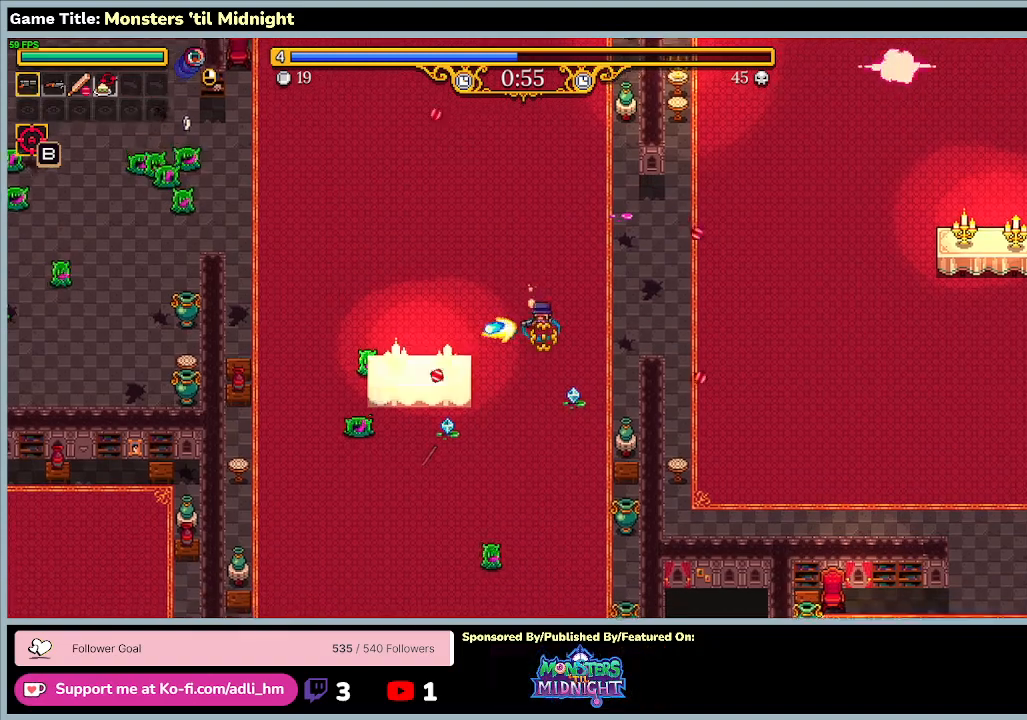
{"keys": ["a", "s"], "events": [[300, "a", "down"], [400, "d", "up"]]}
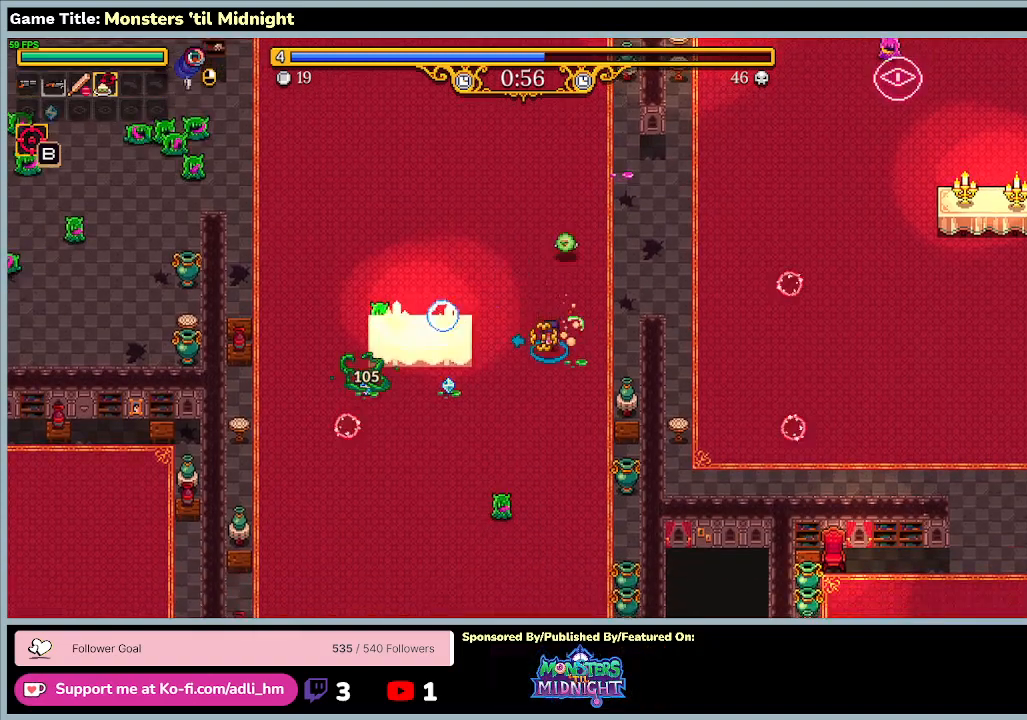
{"keys": ["a", "s"], "events": []}
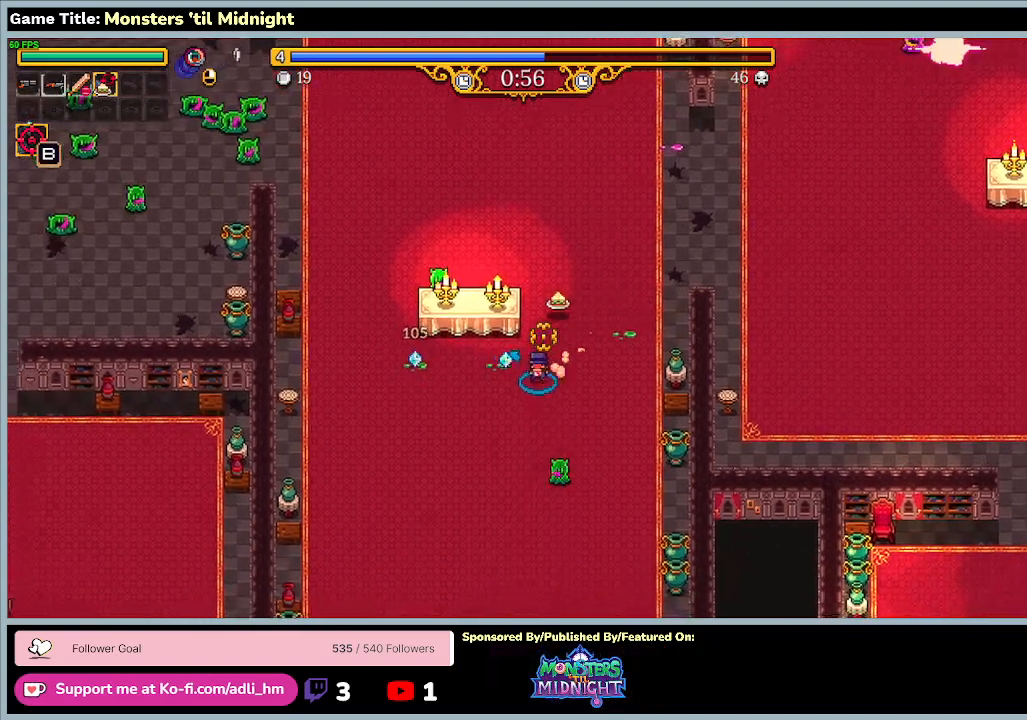
{"keys": ["a", "s"], "events": [[233, "s", "up"], [400, "s", "down"]]}
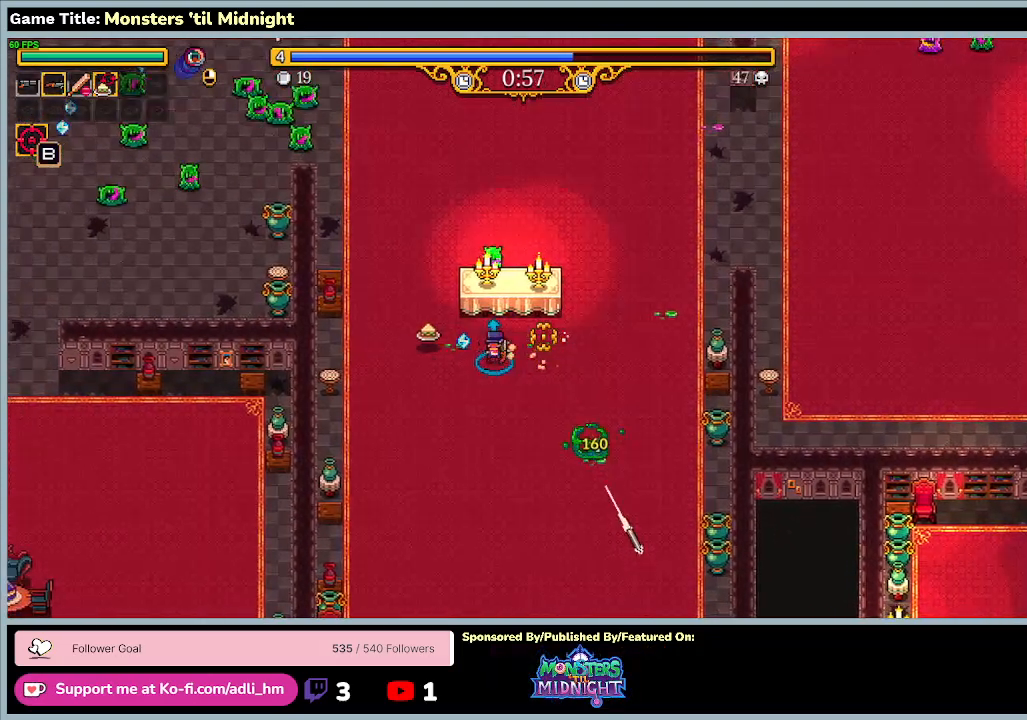
{"keys": ["a"], "events": [[267, "s", "up"]]}
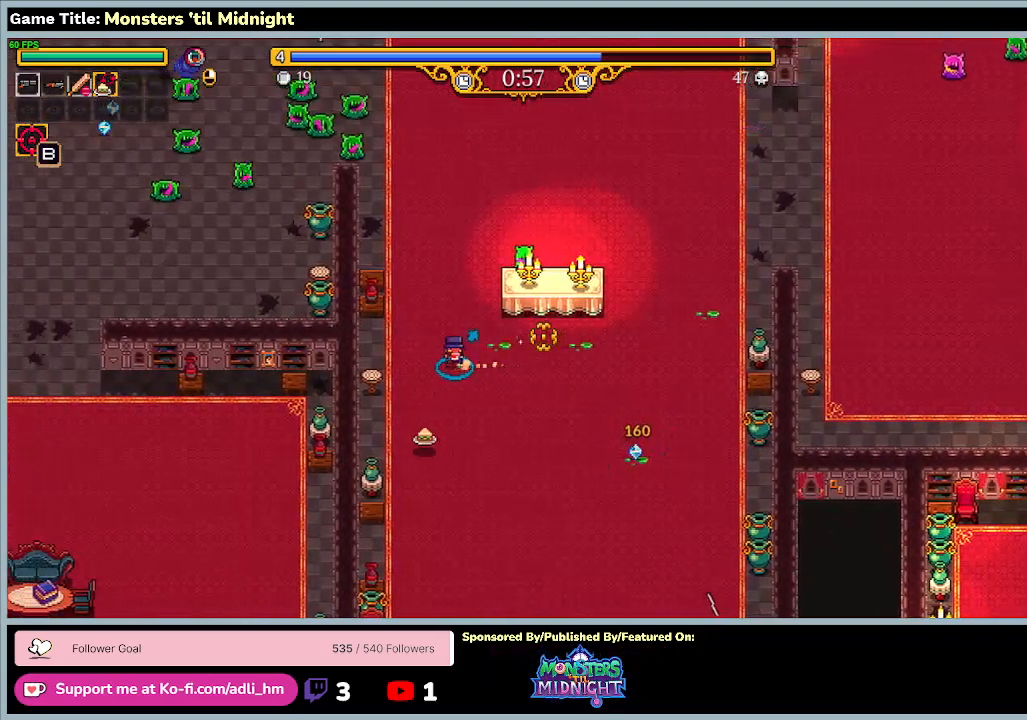
{"keys": ["a", "d", "w"], "events": [[33, "d", "down"], [233, "w", "down"]]}
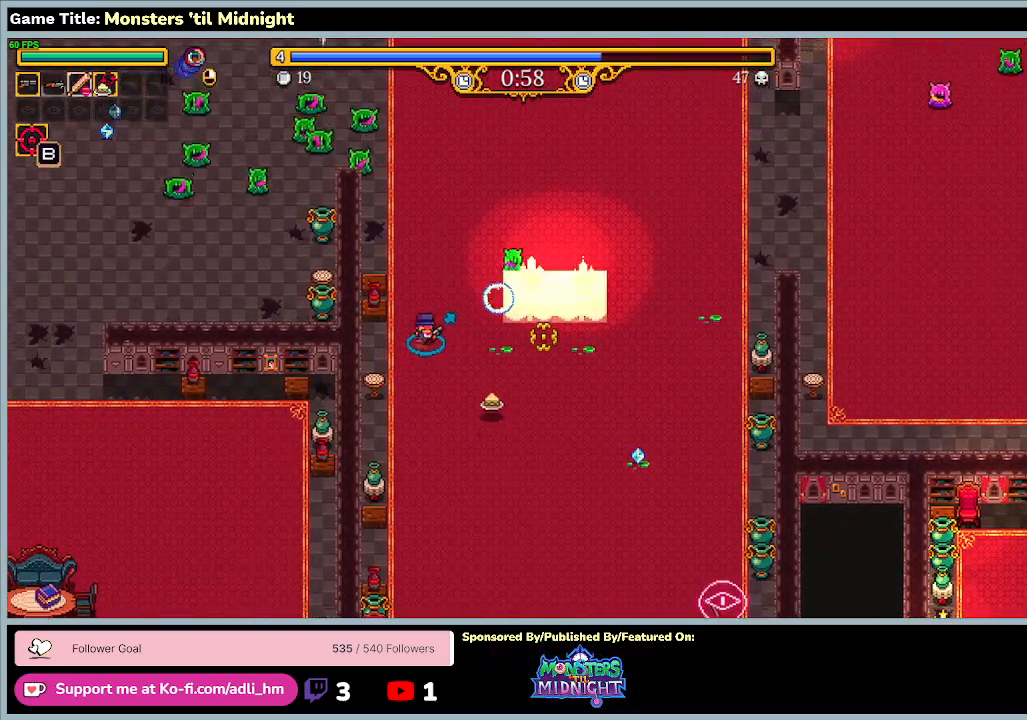
{"keys": ["d", "w"], "events": [[33, "d", "up"], [267, "d", "down"], [400, "a", "up"]]}
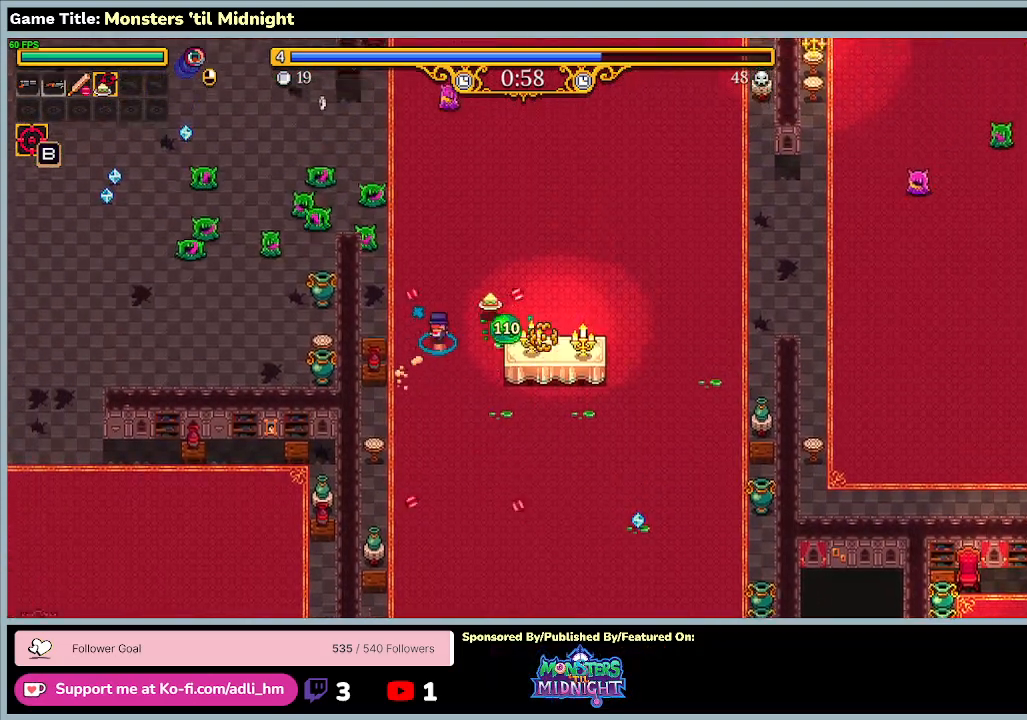
{"keys": ["d", "w"], "events": []}
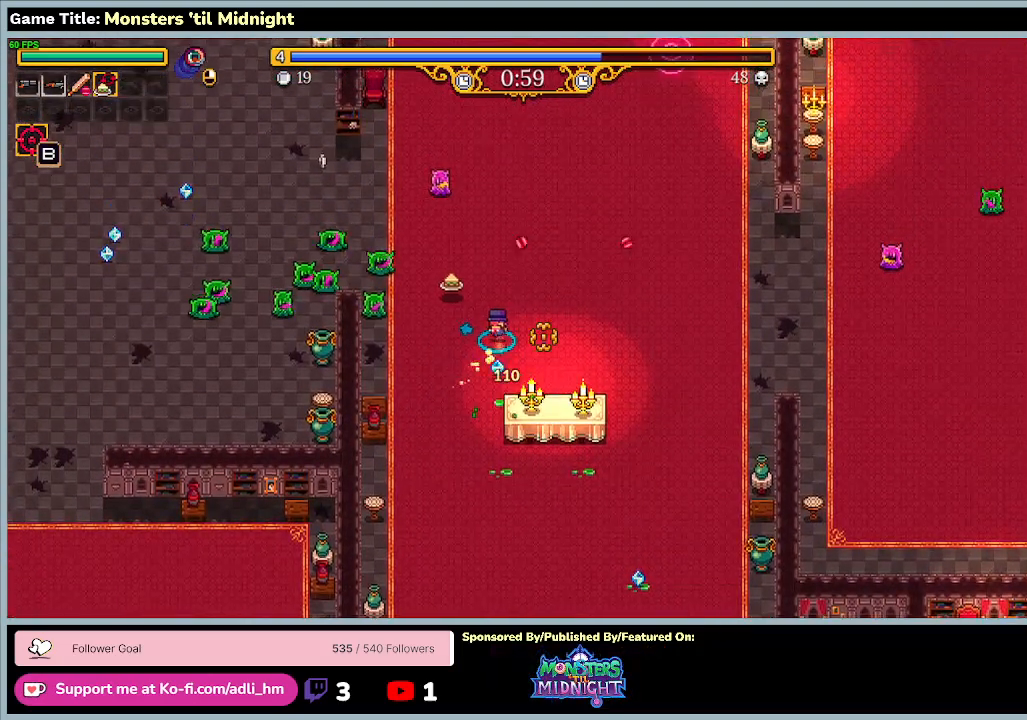
{"keys": ["d"], "events": [[467, "w", "up"]]}
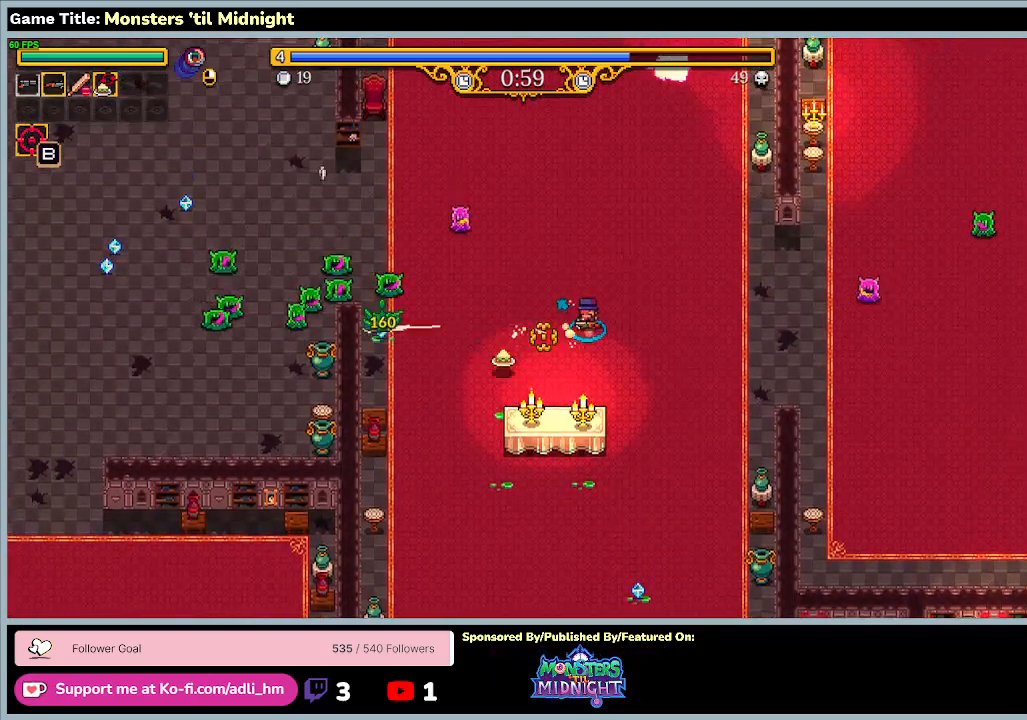
{"keys": ["d", "s"], "events": [[467, "s", "down"]]}
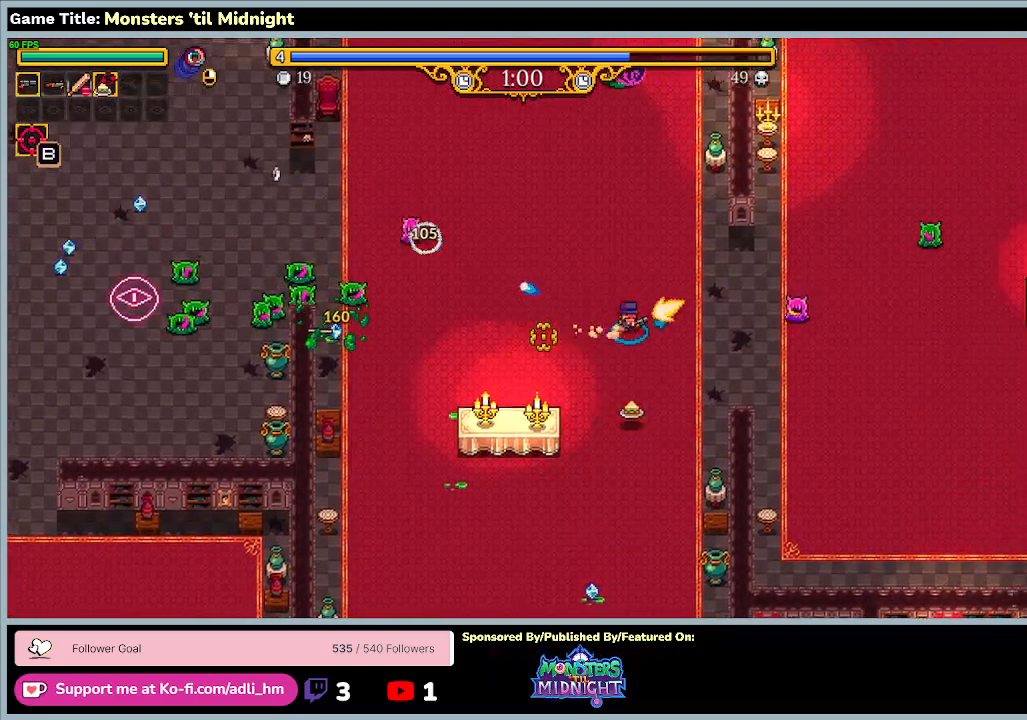
{"keys": ["a", "s"], "events": [[367, "a", "down"], [433, "d", "up"]]}
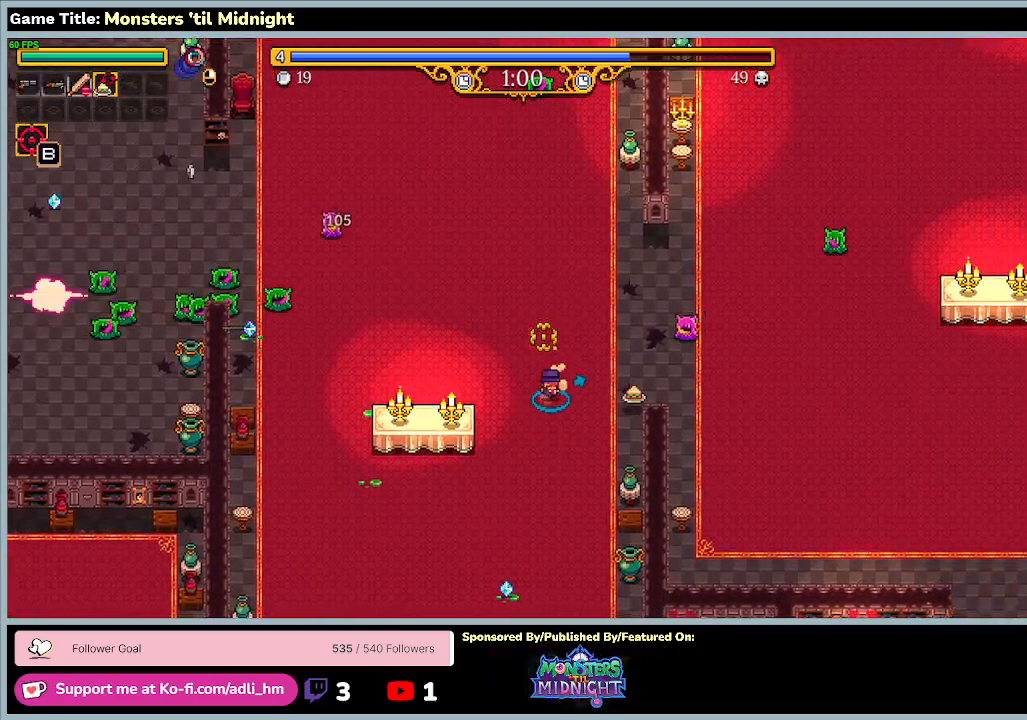
{"keys": ["s"], "events": [[500, "a", "up"]]}
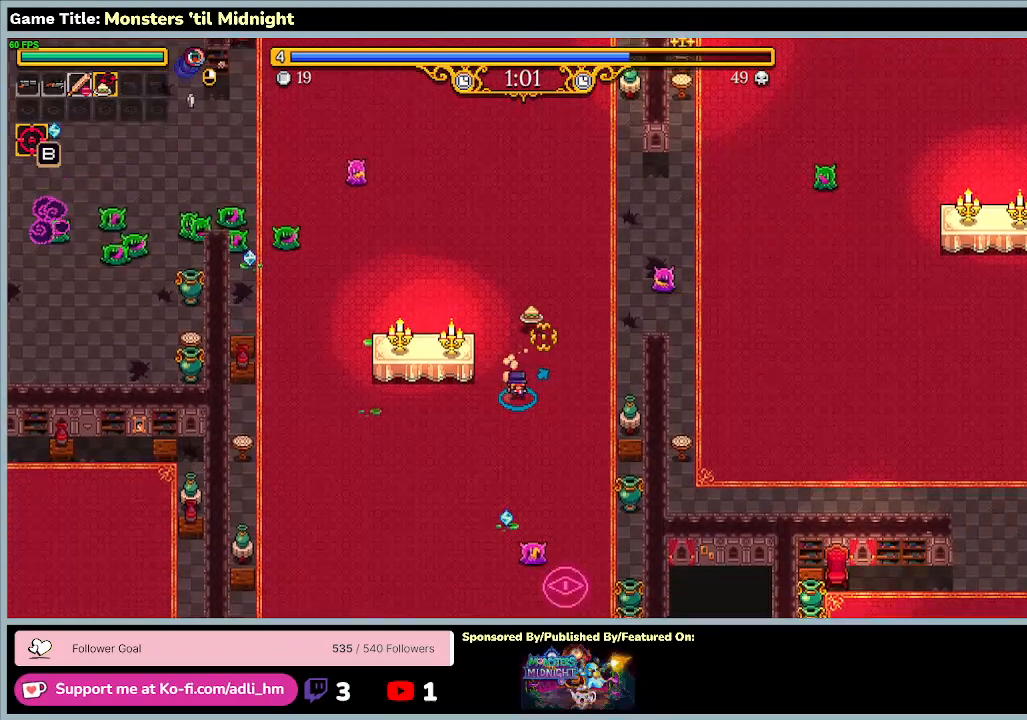
{"keys": ["a", "s"], "events": [[267, "a", "down"]]}
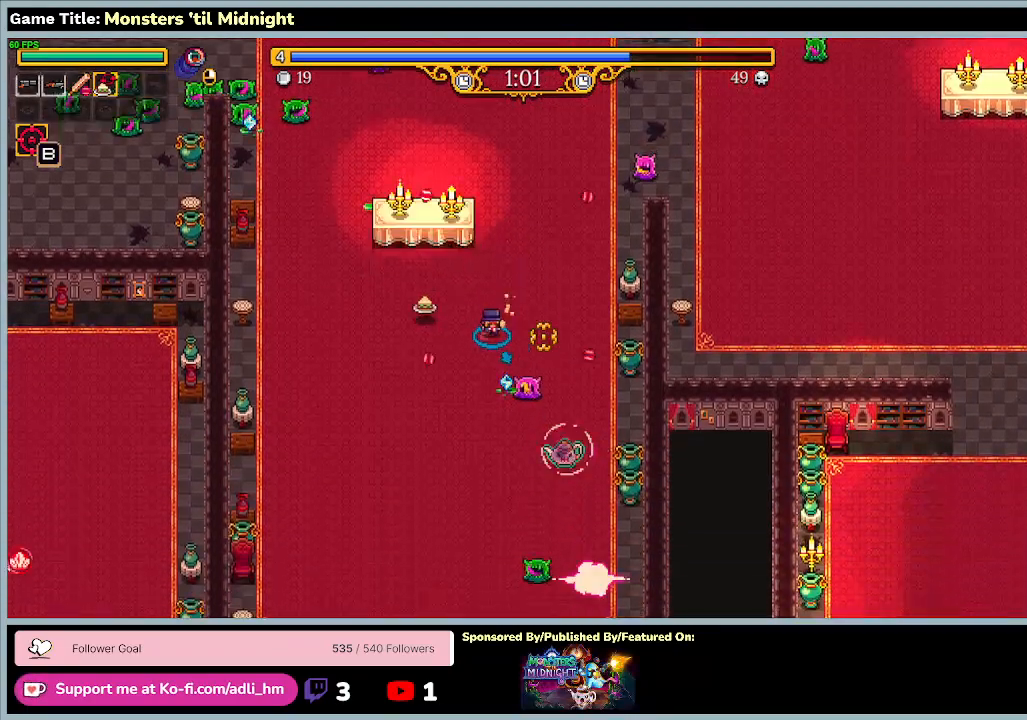
{"keys": ["a", "s"], "events": []}
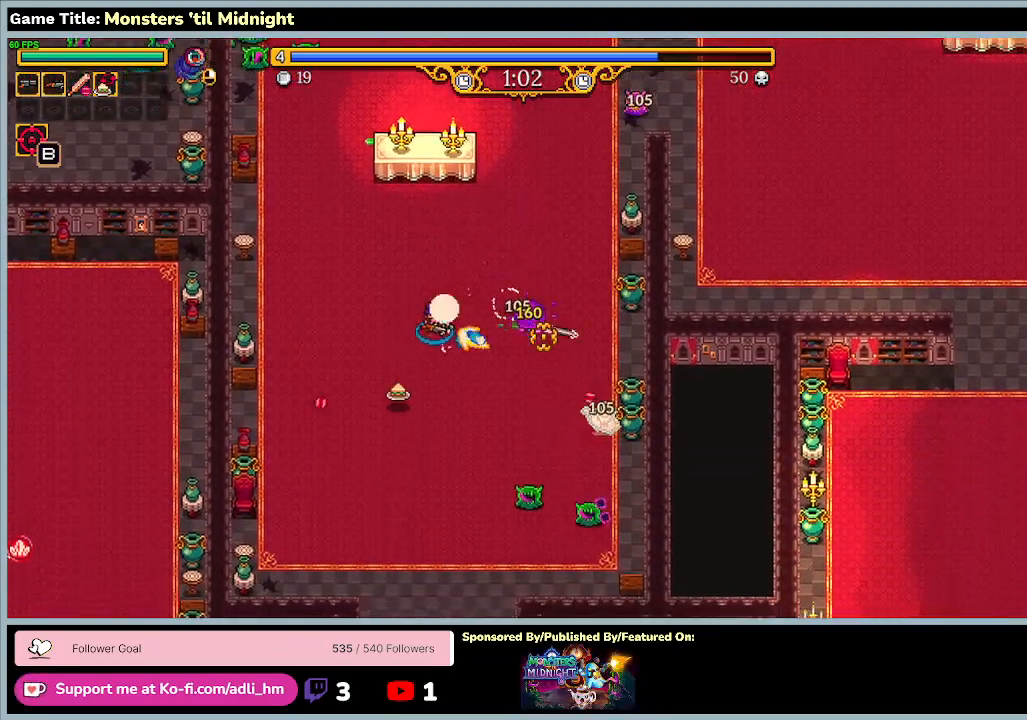
{"keys": ["s"], "events": [[100, "a", "up"]]}
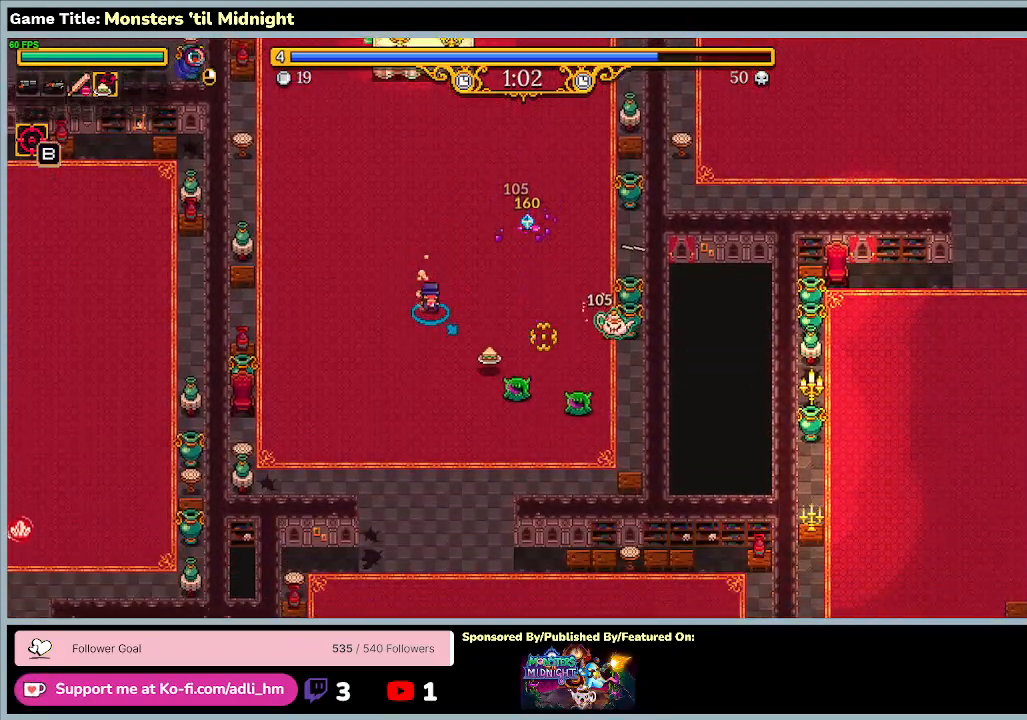
{"keys": ["a", "s"], "events": [[133, "d", "down"], [300, "a", "down"], [500, "d", "up"]]}
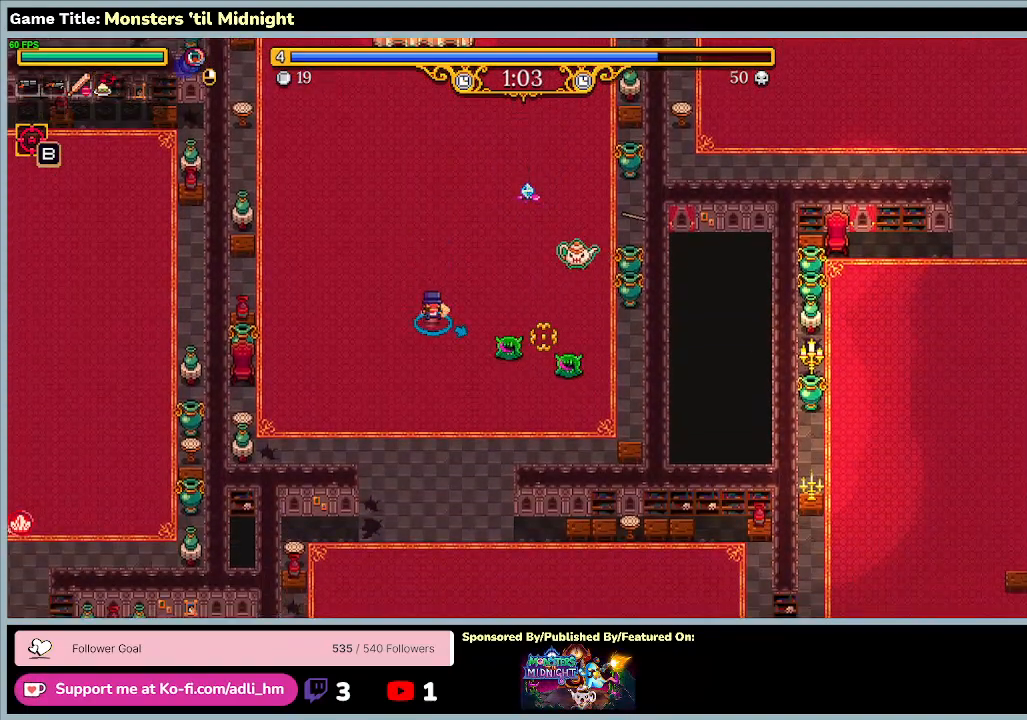
{"keys": ["s"], "events": [[333, "a", "up"]]}
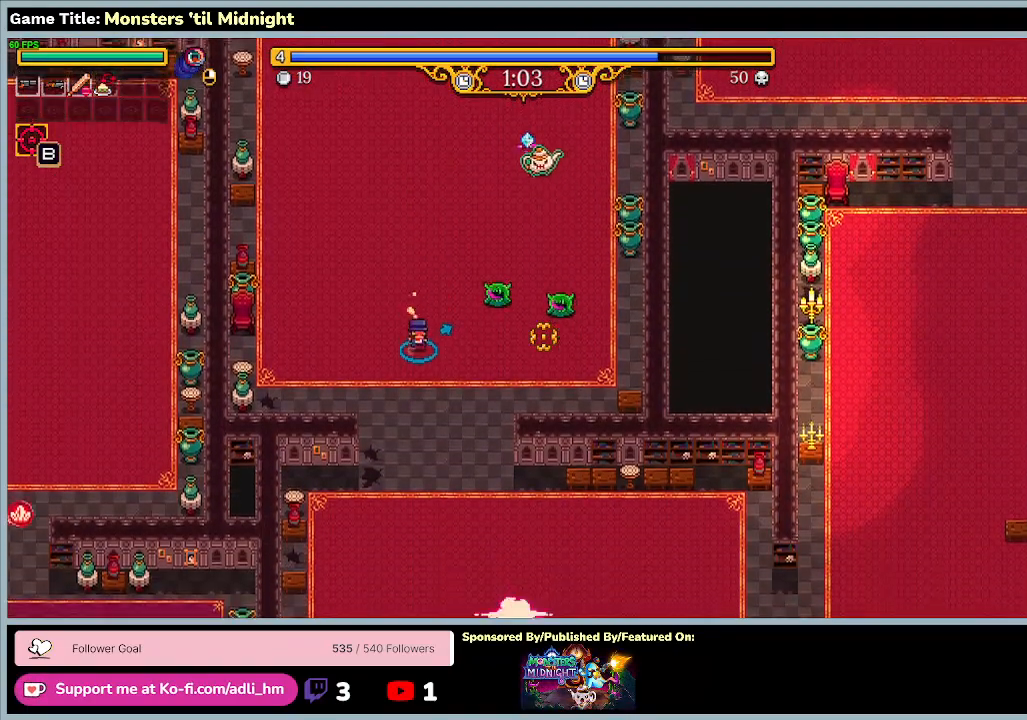
{"keys": ["s"], "events": []}
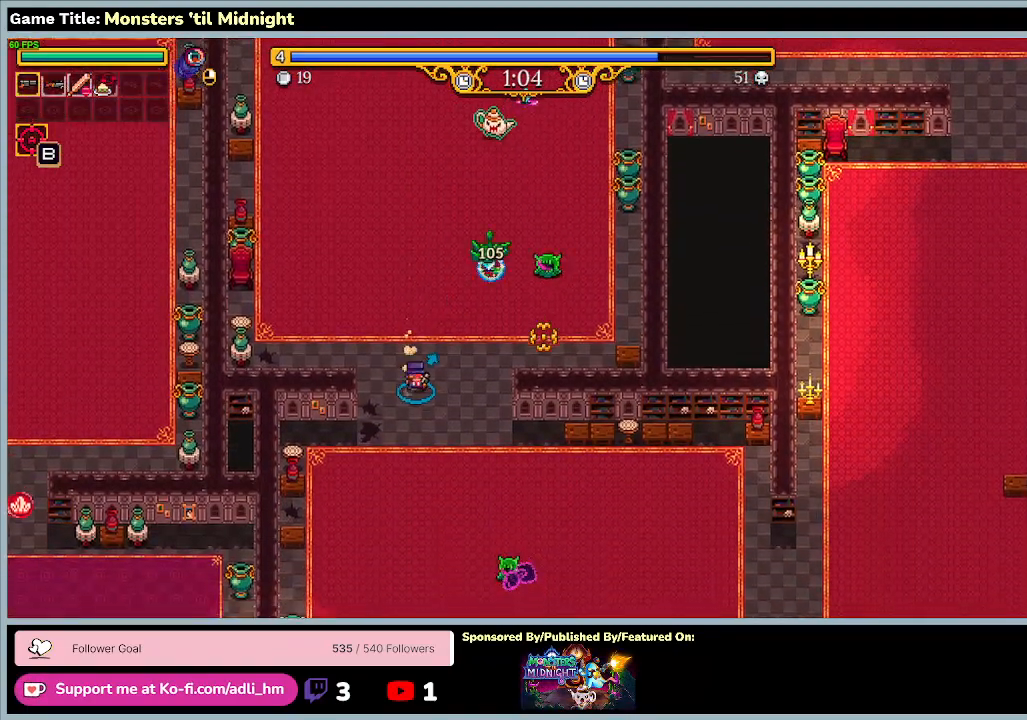
{"keys": ["d", "s"], "events": [[100, "d", "down"]]}
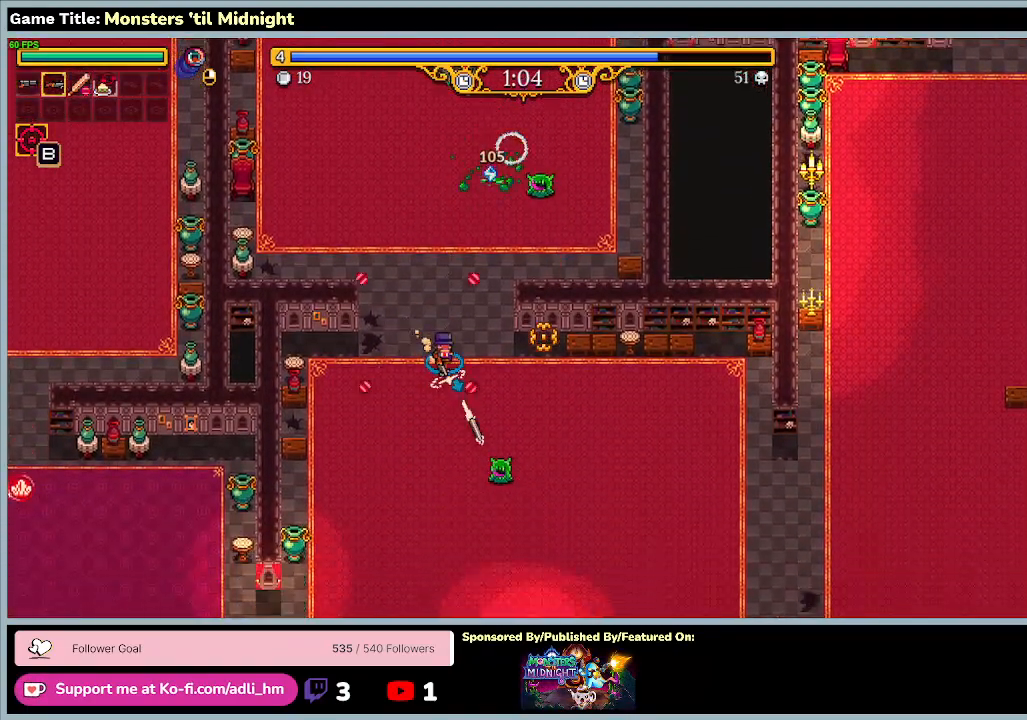
{"keys": ["a", "s"], "events": [[33, "a", "down"], [67, "d", "up"]]}
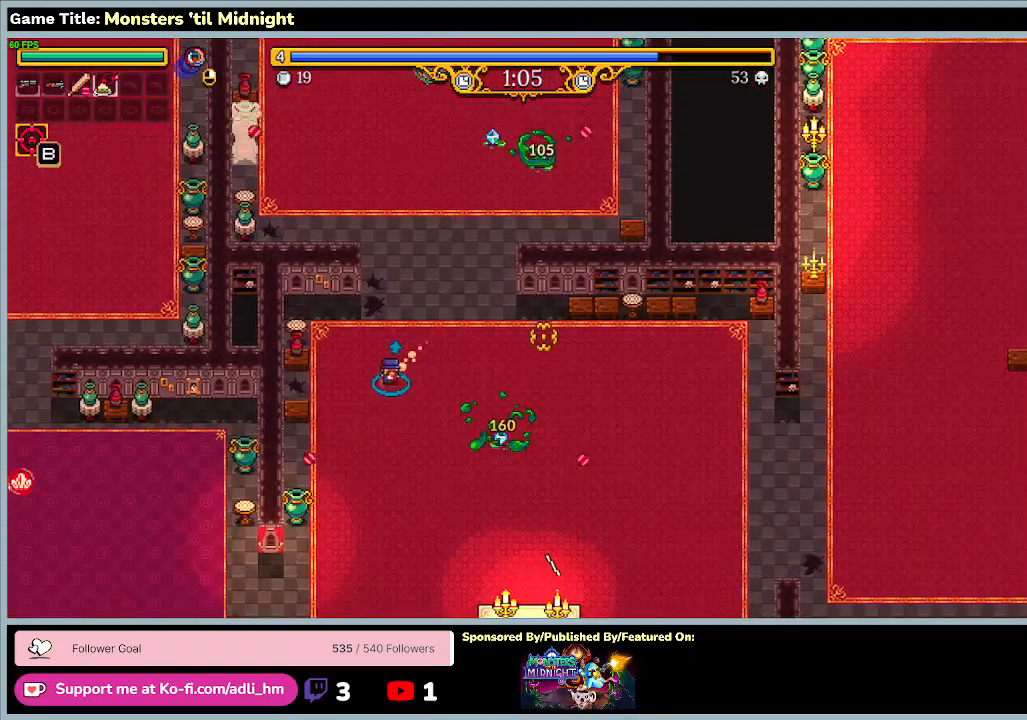
{"keys": ["d", "s"], "events": [[33, "d", "down"], [267, "a", "up"]]}
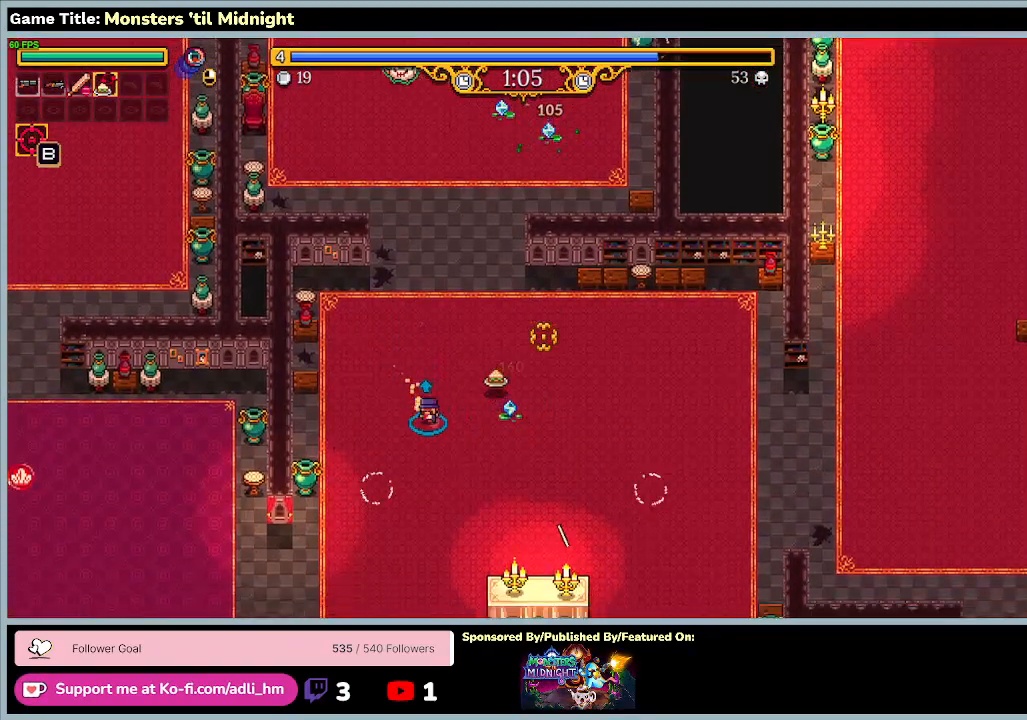
{"keys": ["a", "d", "s"], "events": [[33, "d", "up"], [100, "a", "down"], [467, "d", "down"]]}
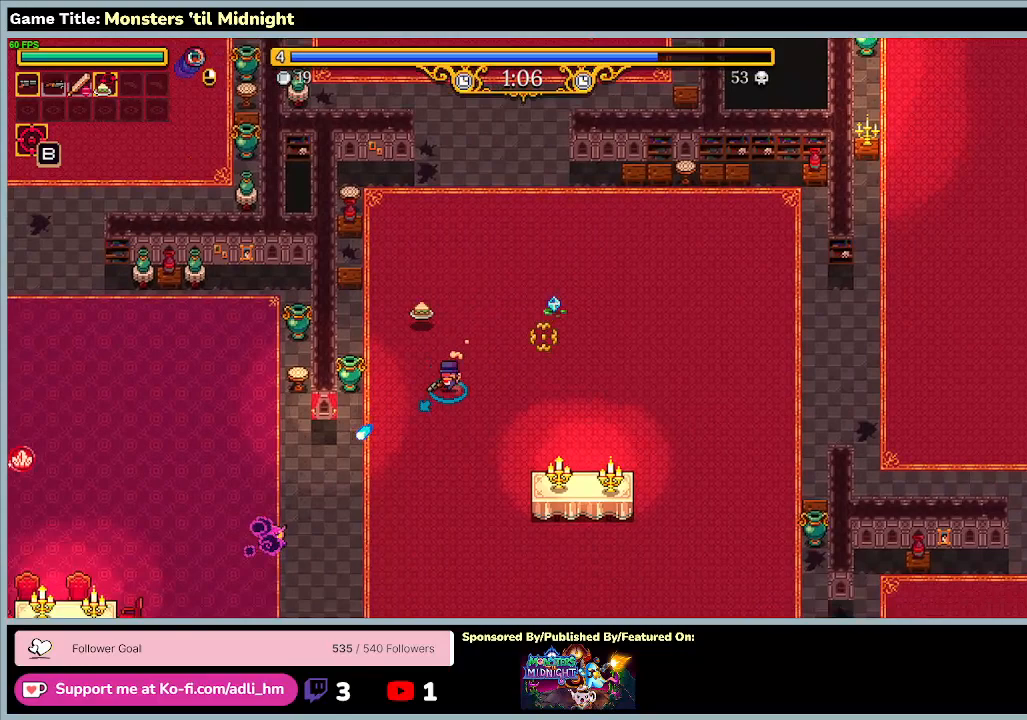
{"keys": ["d"], "events": [[33, "a", "up"], [467, "s", "up"]]}
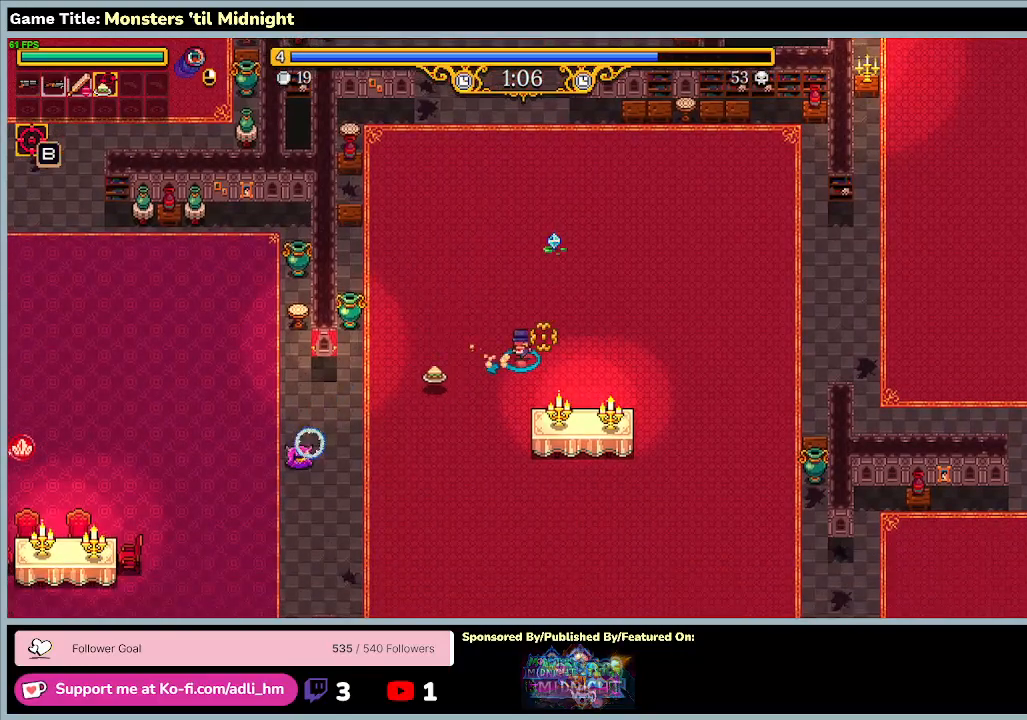
{"keys": ["d", "w"], "events": [[233, "w", "down"]]}
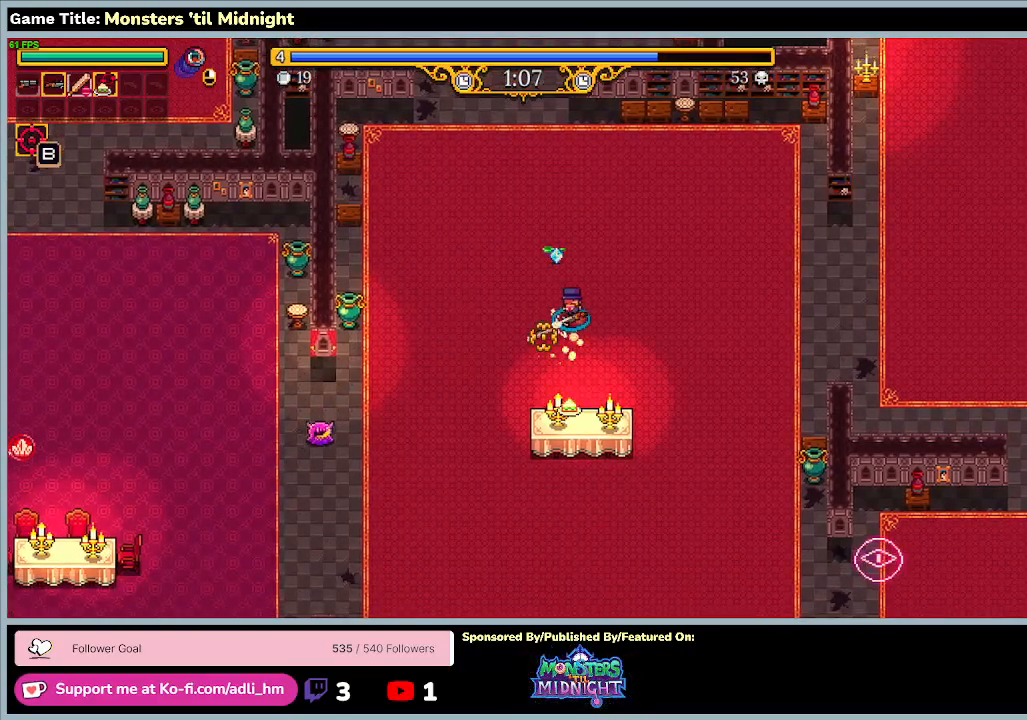
{"keys": ["d", "w"], "events": [[100, "d", "up"], [367, "d", "down"]]}
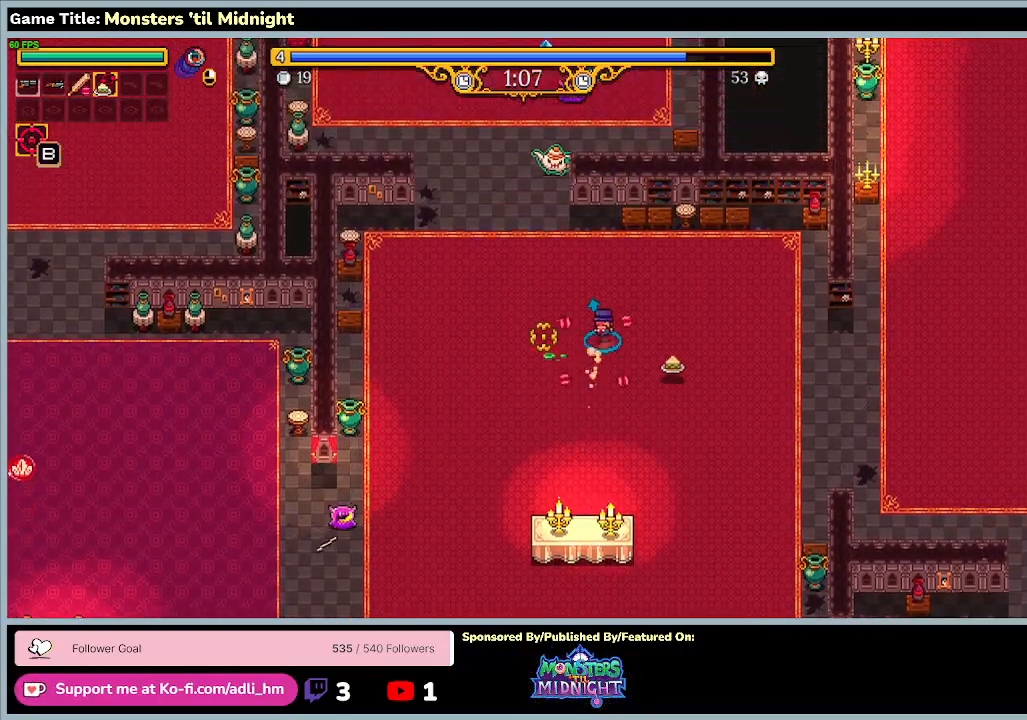
{"keys": ["d", "s"], "events": [[400, "w", "up"], [433, "s", "down"]]}
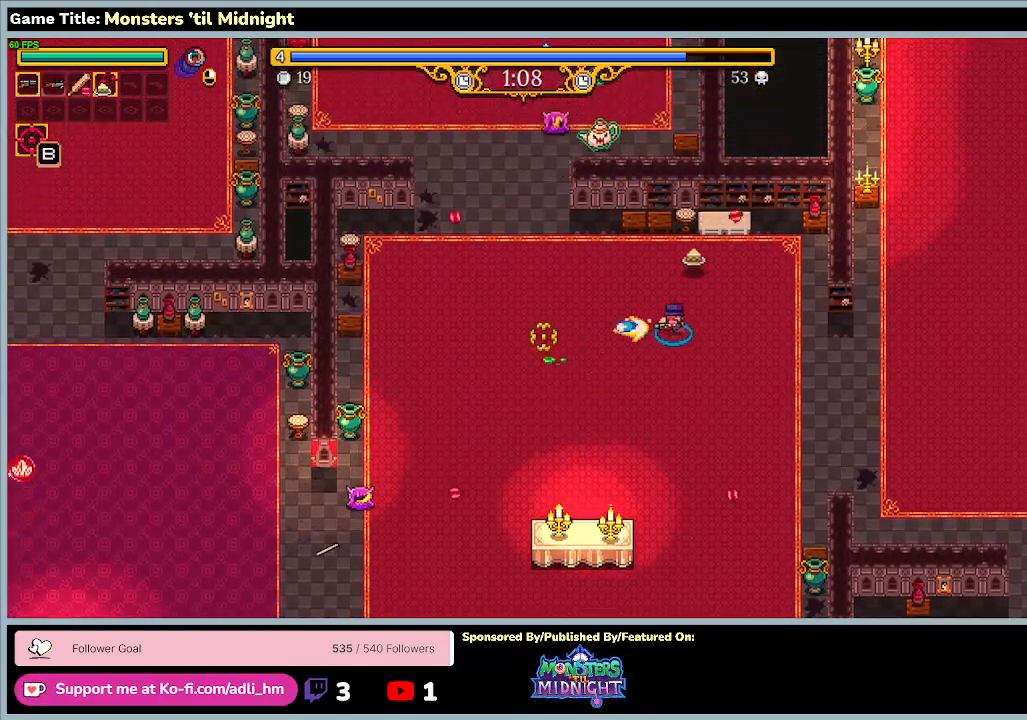
{"keys": ["d", "s"], "events": []}
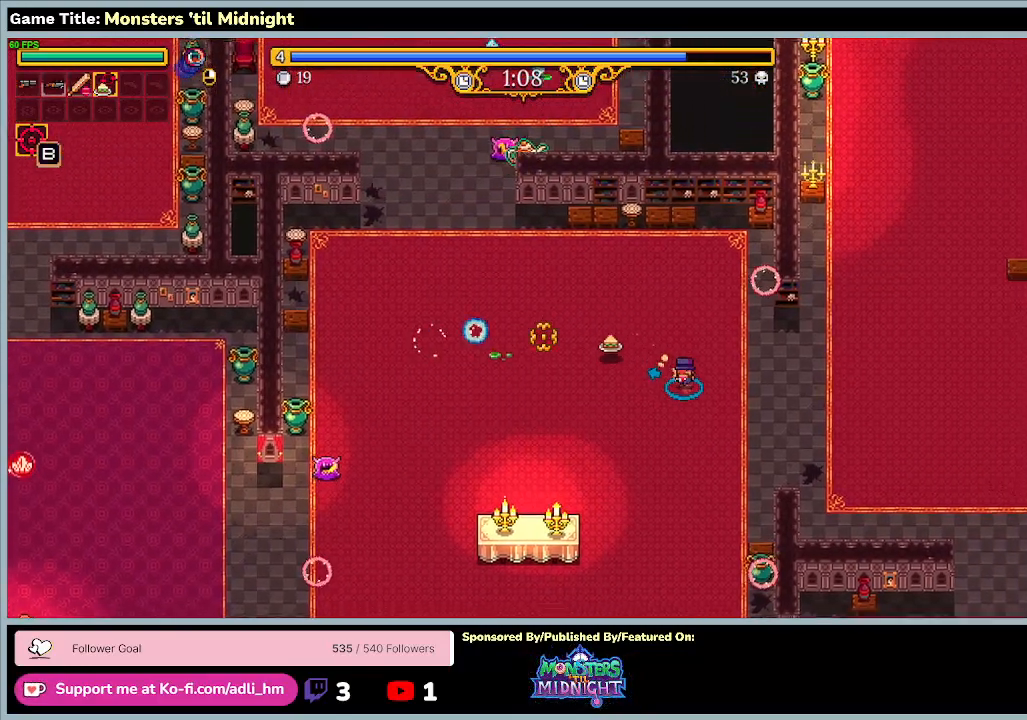
{"keys": ["s"], "events": [[267, "d", "up"]]}
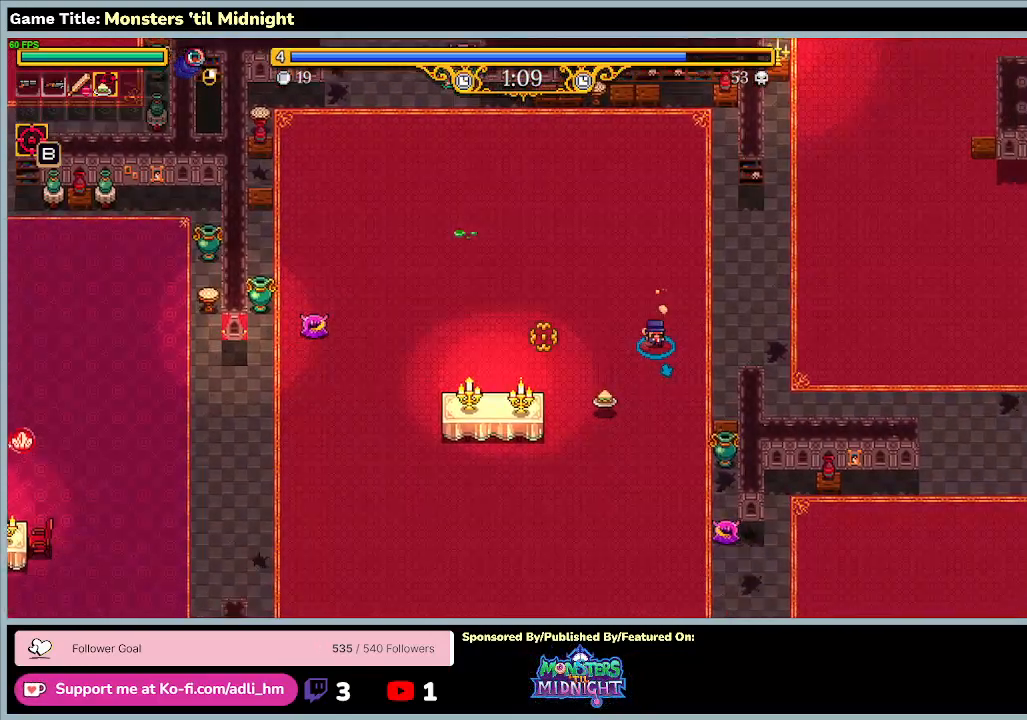
{"keys": ["s"], "events": []}
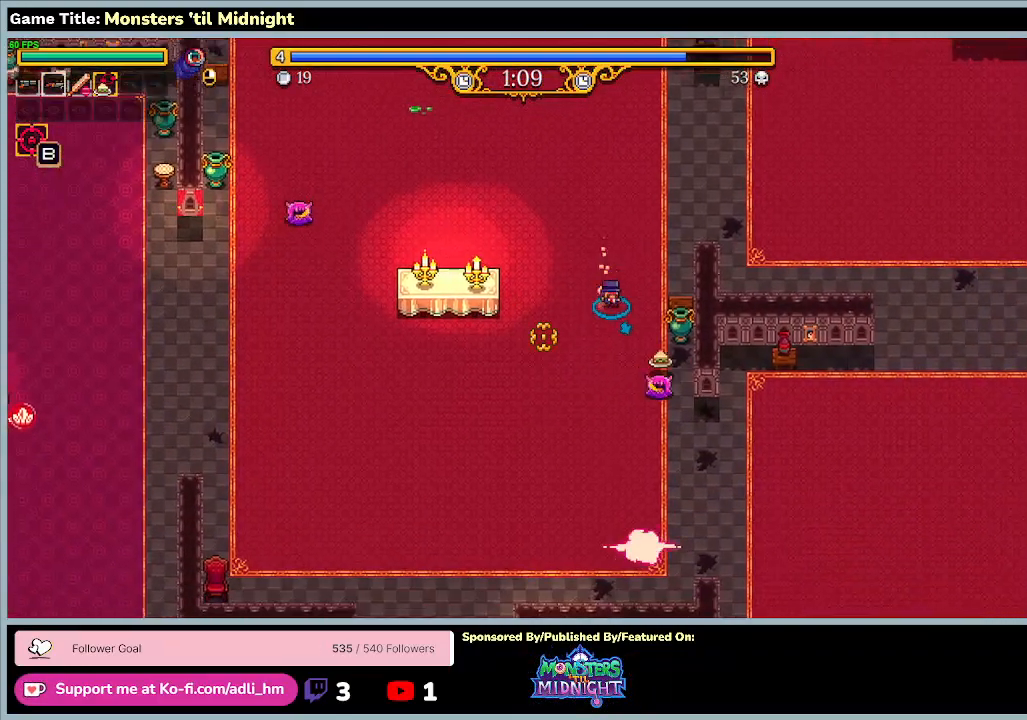
{"keys": ["a", "s"], "events": [[33, "a", "down"]]}